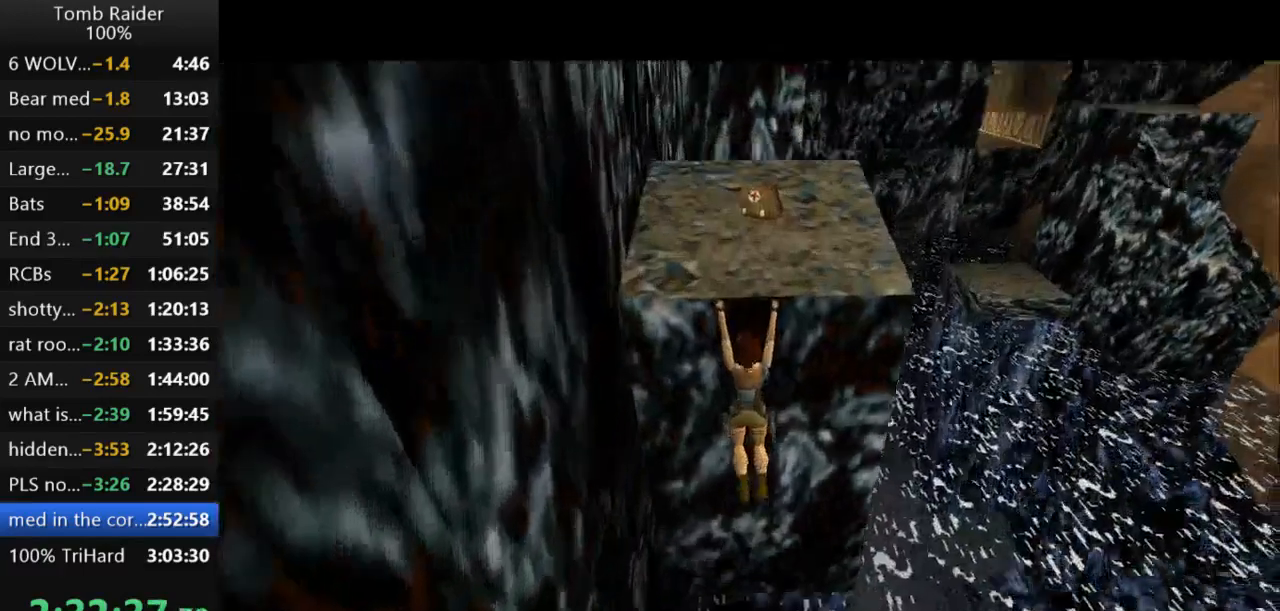
Gameplay with keyboard; each line is a JSON object with the keys held at the frame after it. "events" lists presses ("down") and releases ("up") of "action", "action2", "down", "guns", "inv", "jump", "left", "look", "lstep", "right", "roll", "roll2", "rstep", "up" and "walk" between this image and that frame as [ms after this image, input, new state], when the widget could be followed in between. No other keys are recorded. Mouse input is not recorded. Key names are as the overlay labels them; some are game actions (e.g. jump) rather than physical keys.
{"keys": ["action2", "up"], "events": []}
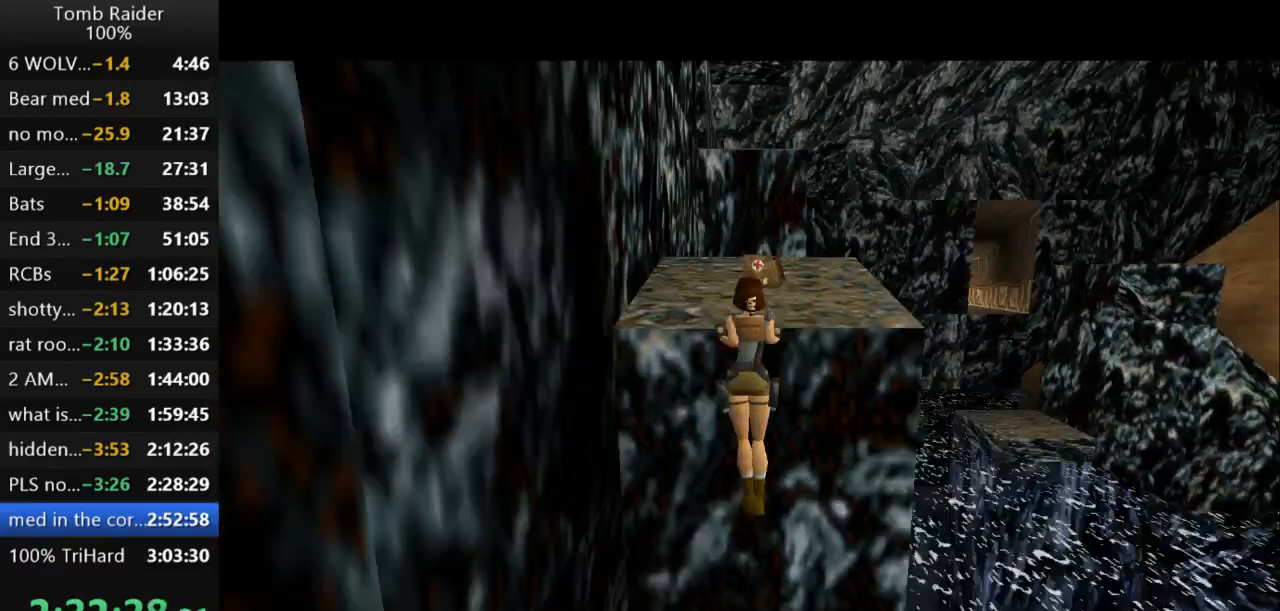
{"keys": ["up"], "events": [[33, "action2", "up"]]}
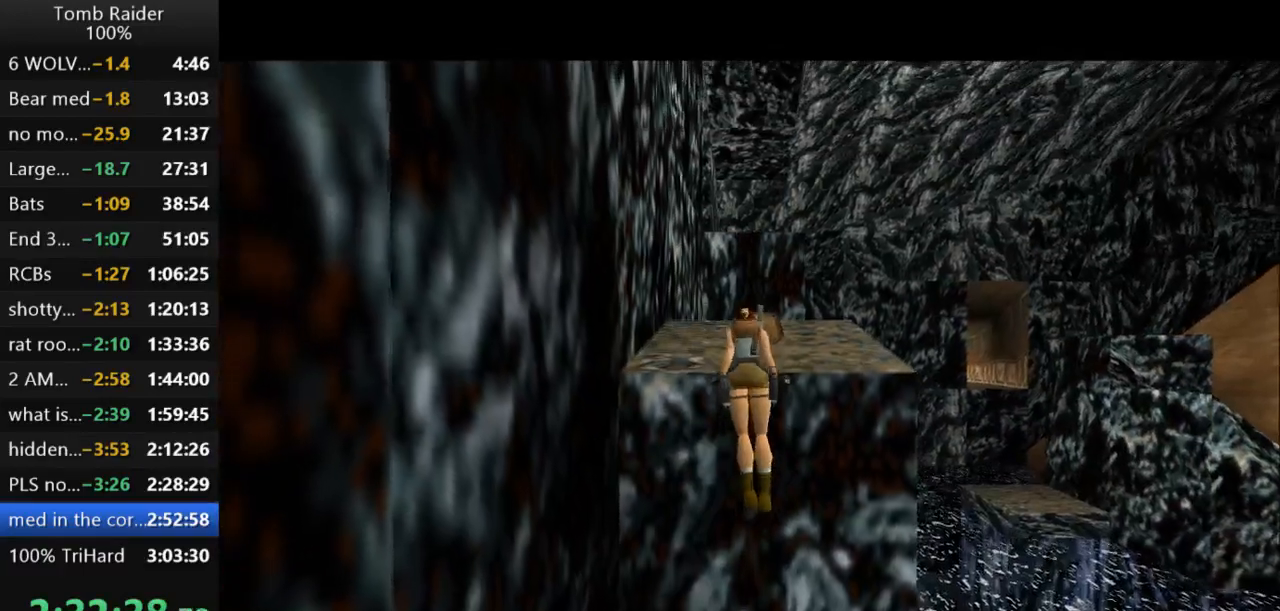
{"keys": ["up"], "events": []}
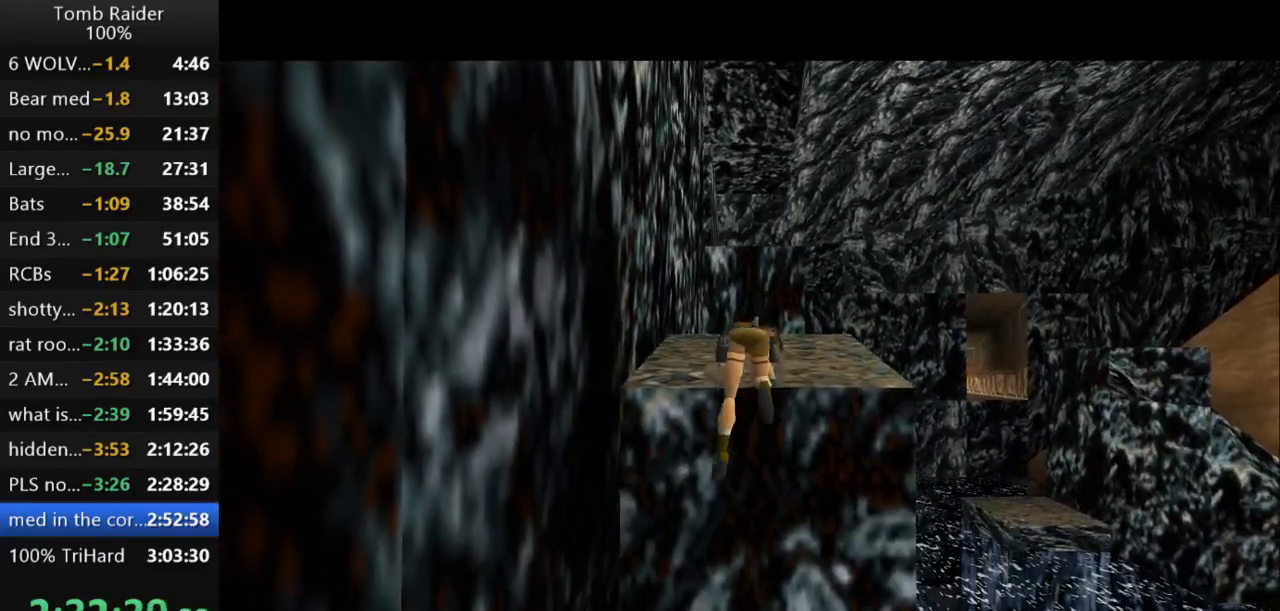
{"keys": ["up"], "events": []}
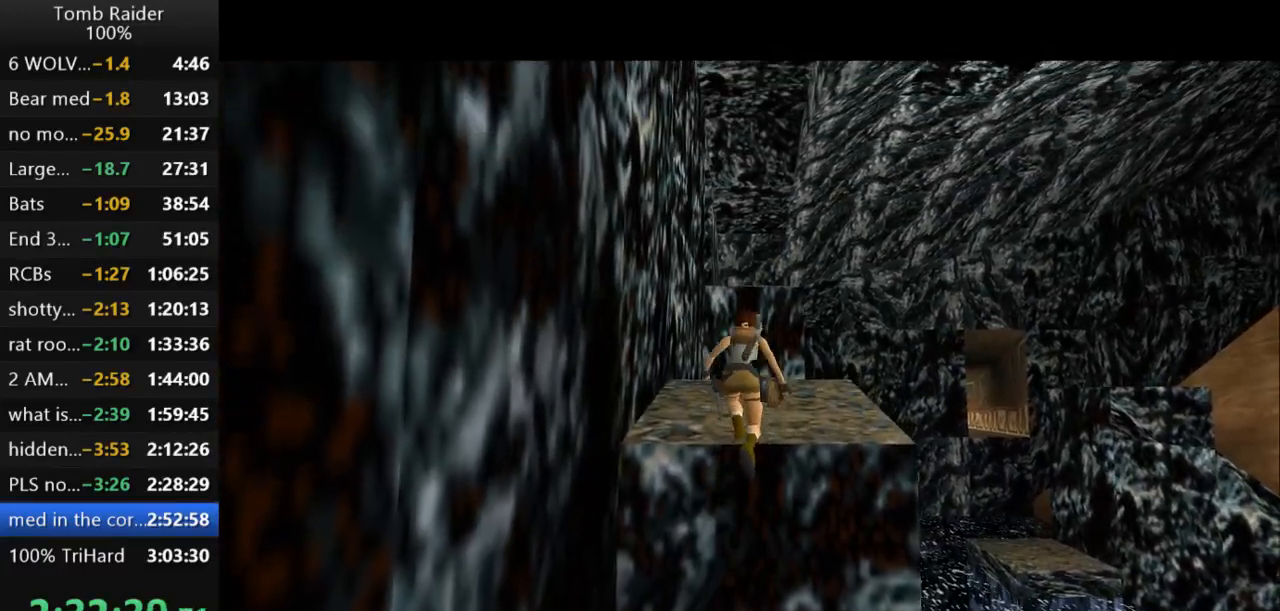
{"keys": ["left", "up"], "events": [[433, "left", "down"]]}
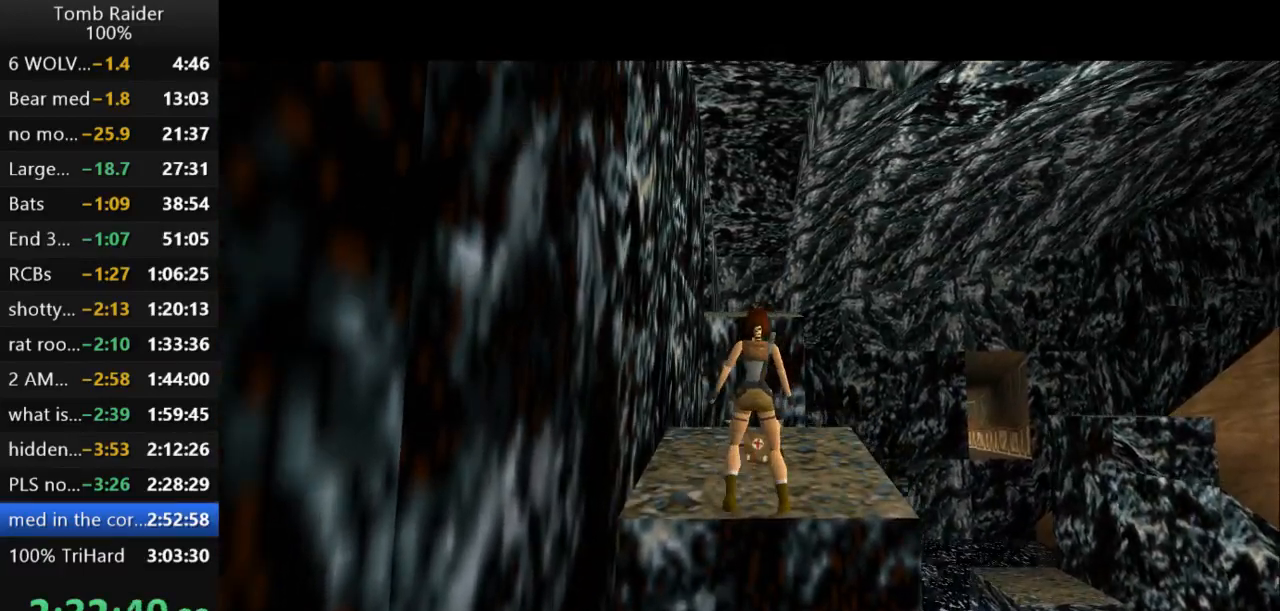
{"keys": ["action2", "right"], "events": [[133, "left", "up"], [233, "right", "down"], [233, "up", "up"], [467, "action2", "down"]]}
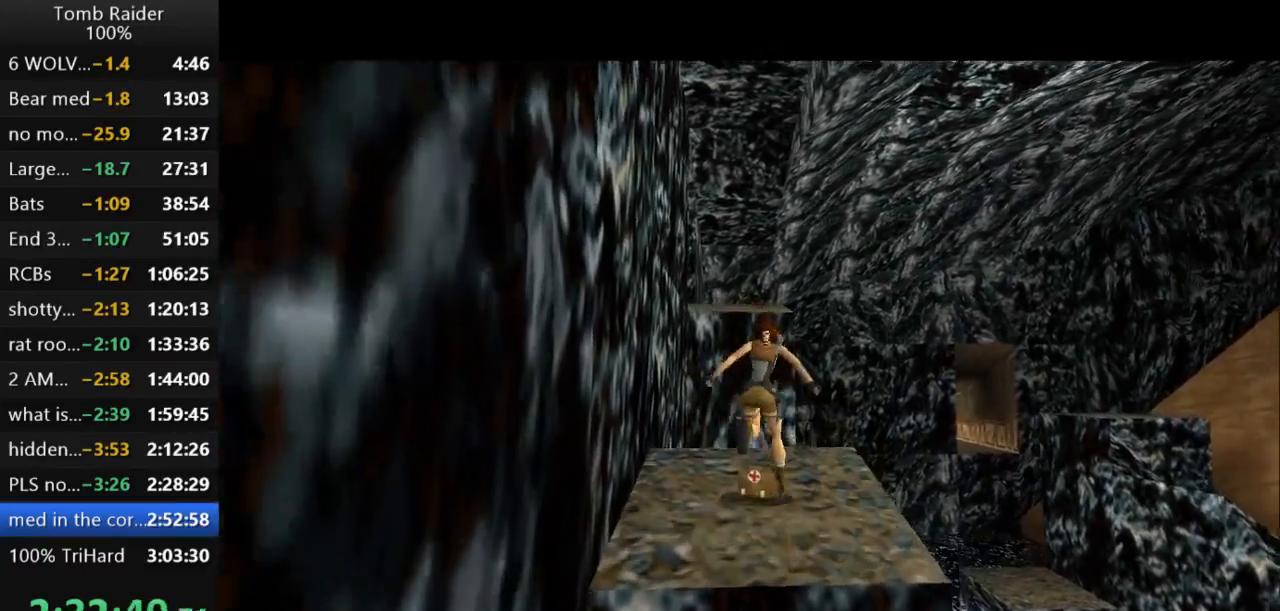
{"keys": ["action2"], "events": [[300, "right", "up"]]}
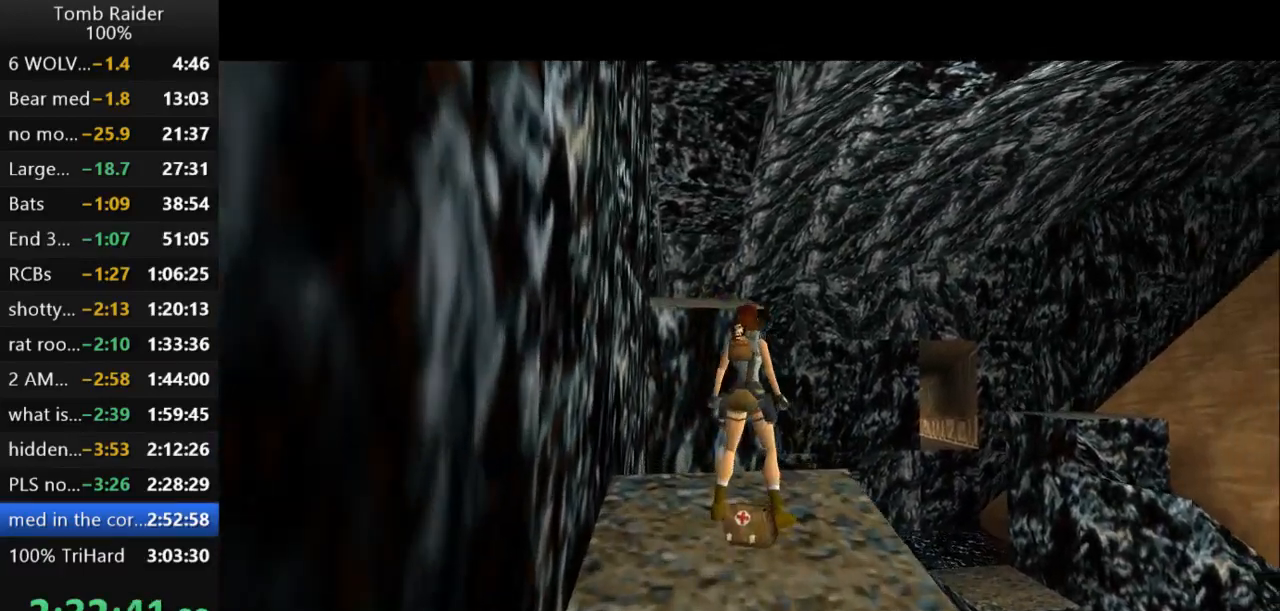
{"keys": ["action2", "right"], "events": [[300, "right", "down"]]}
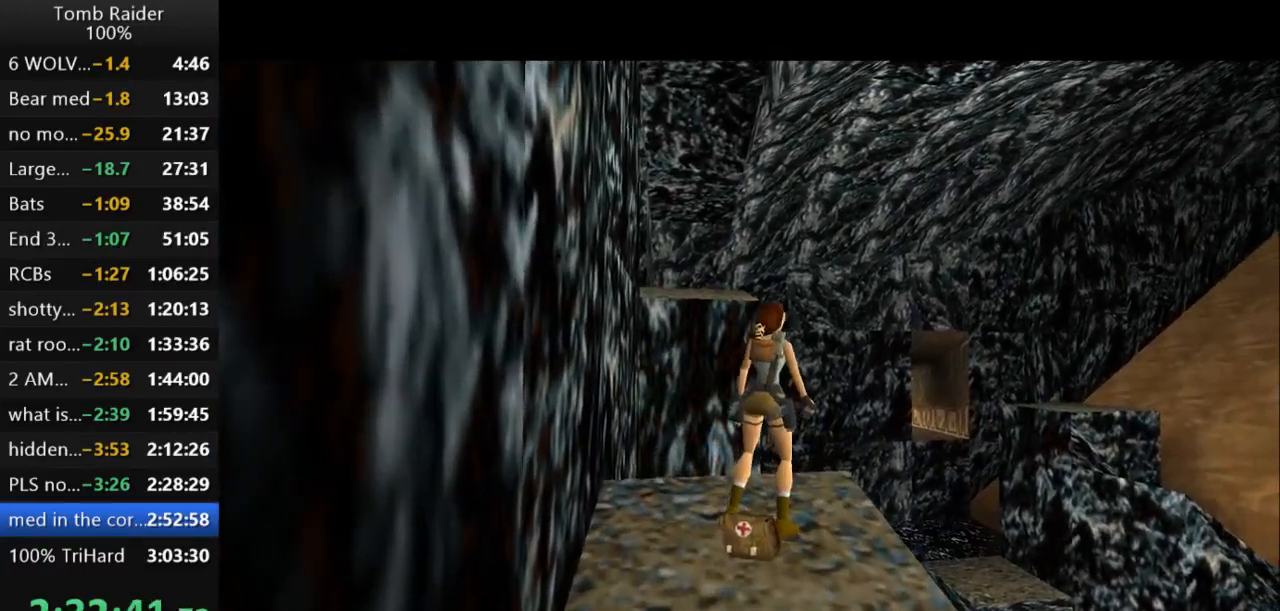
{"keys": ["action2"], "events": [[233, "right", "up"]]}
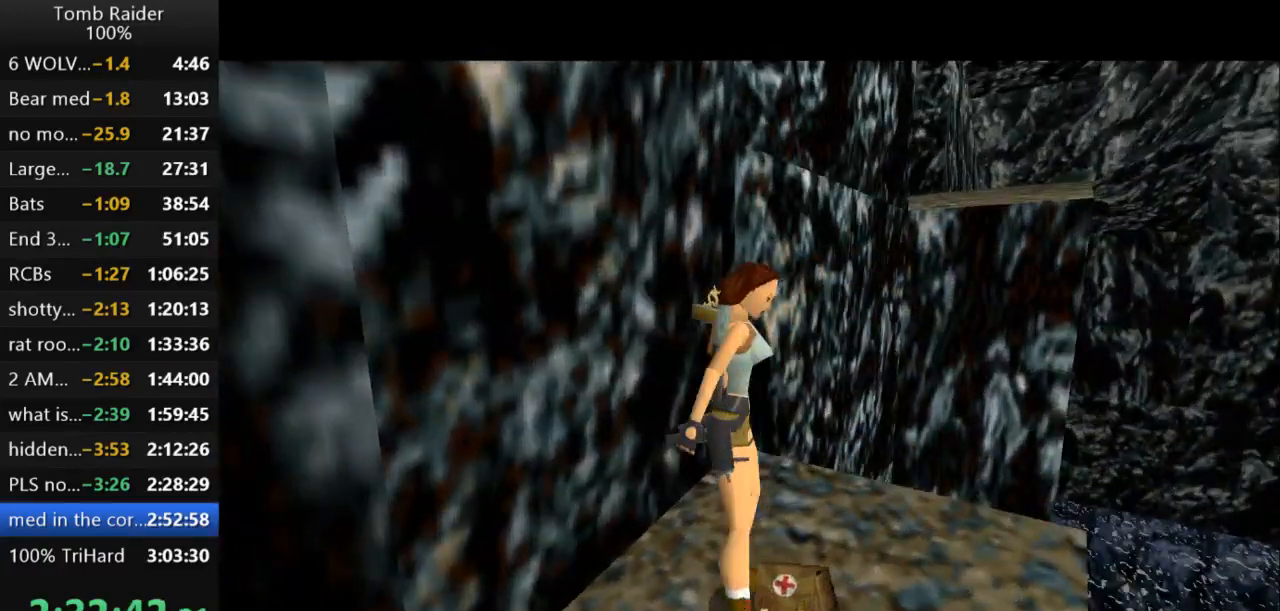
{"keys": [], "events": [[133, "action2", "up"]]}
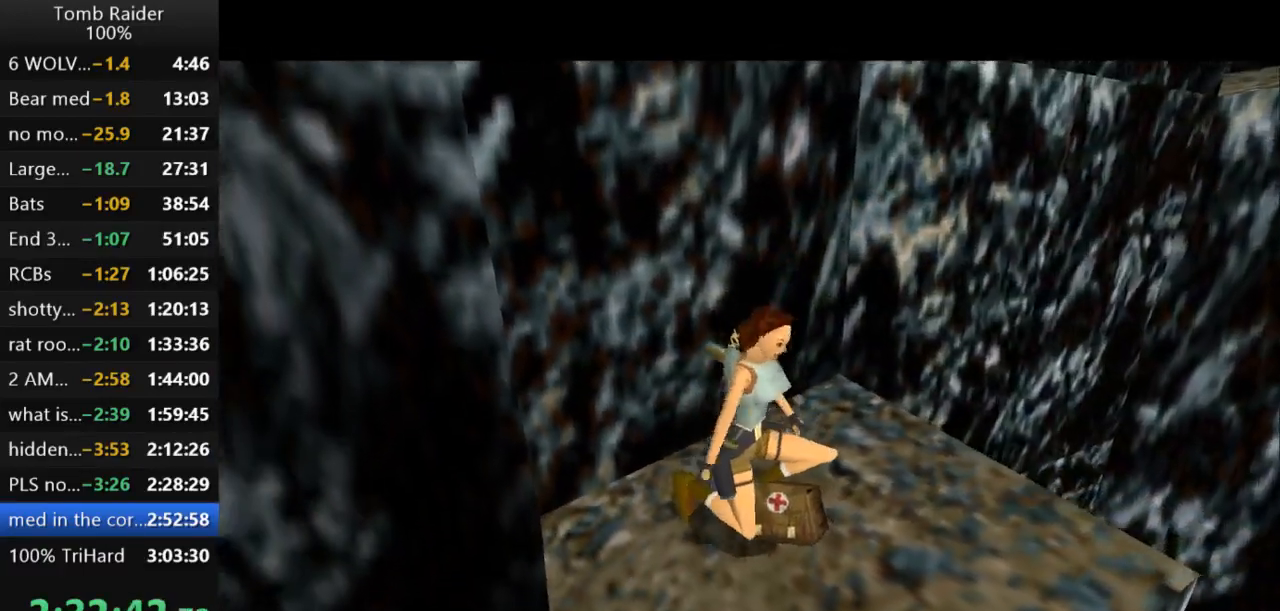
{"keys": [], "events": []}
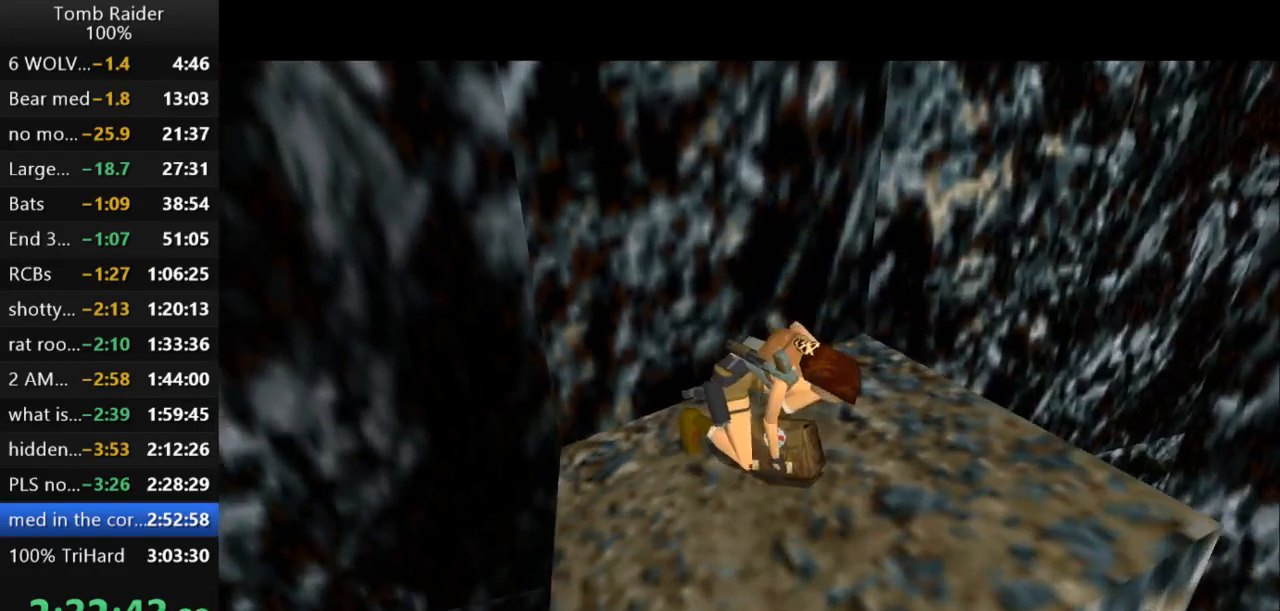
{"keys": [], "events": []}
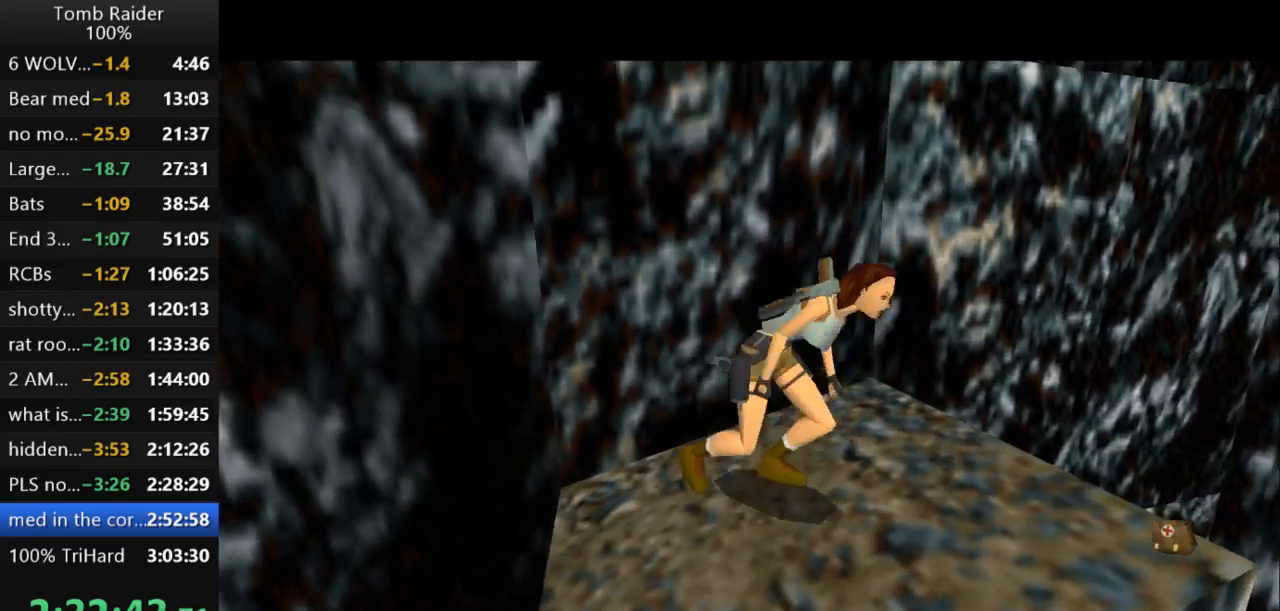
{"keys": ["left", "up", "walk"], "events": [[100, "walk", "down"], [233, "up", "down"], [300, "left", "down"]]}
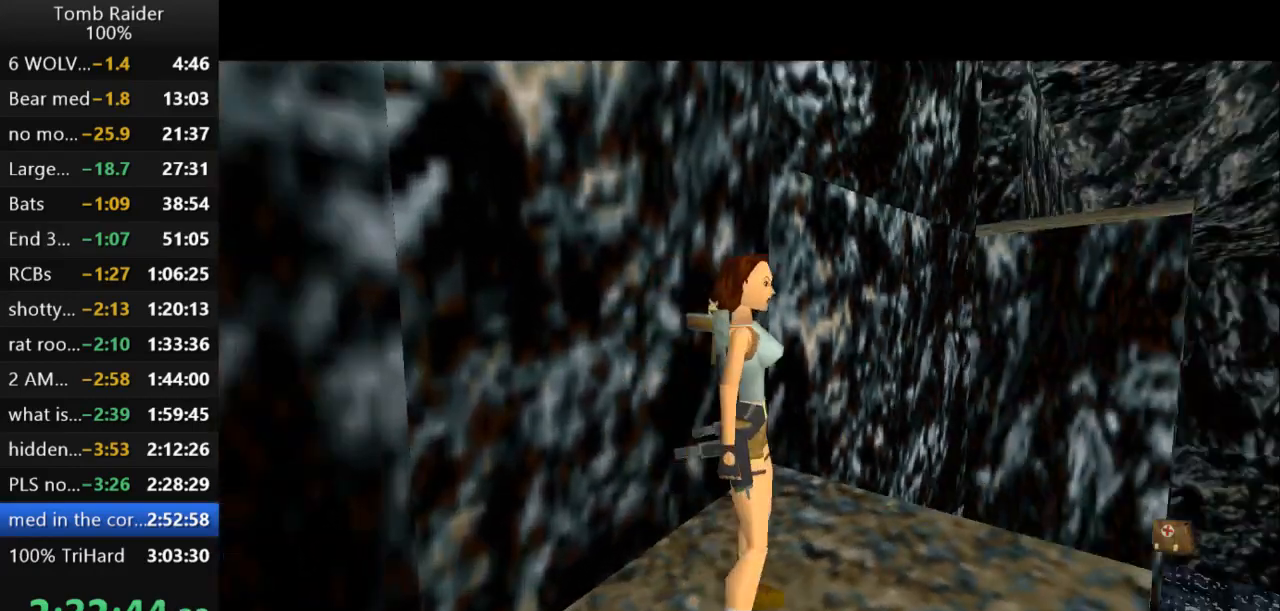
{"keys": ["left", "up", "walk"], "events": []}
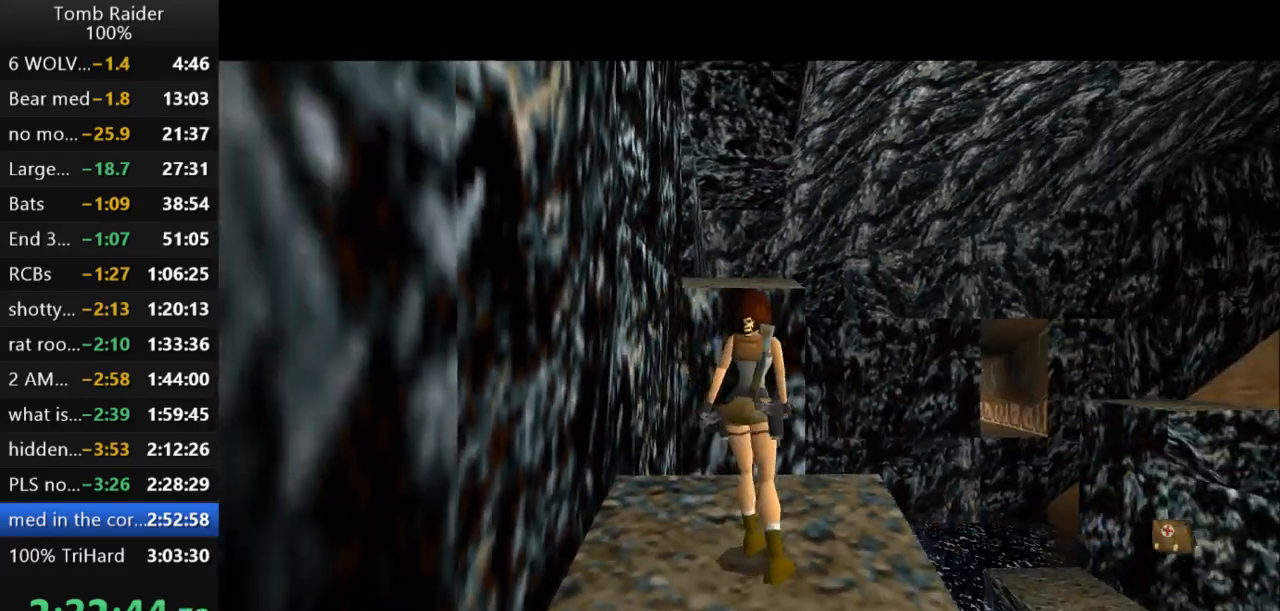
{"keys": ["left", "up", "walk"], "events": [[333, "left", "up"], [500, "left", "down"]]}
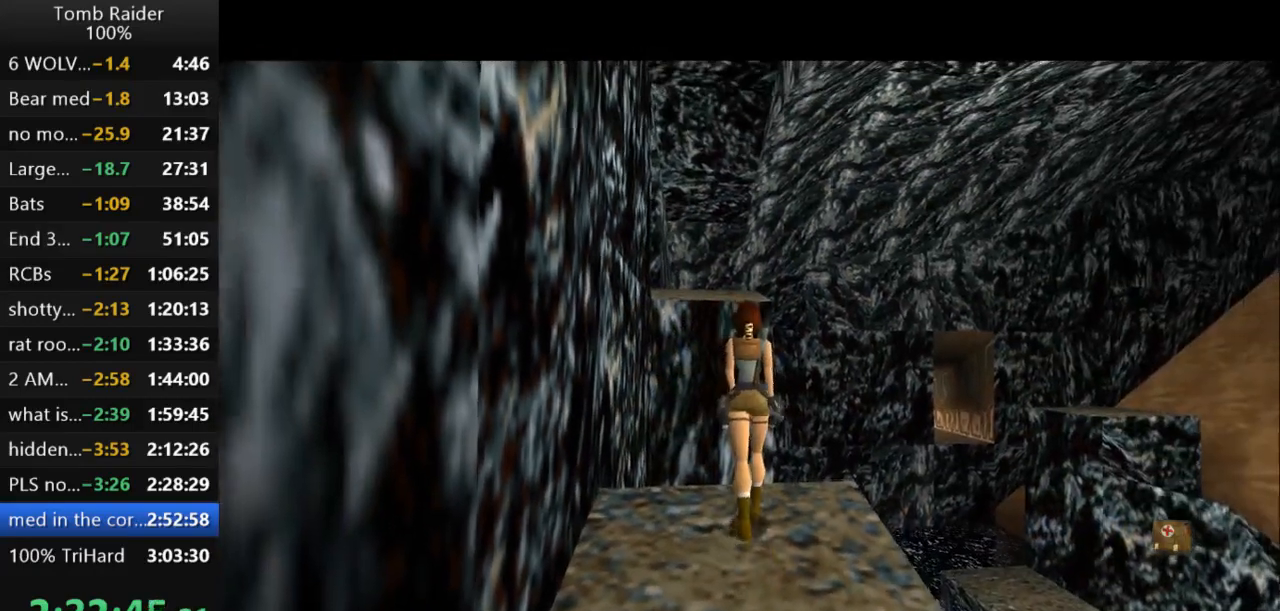
{"keys": ["up", "walk"], "events": [[200, "left", "up"]]}
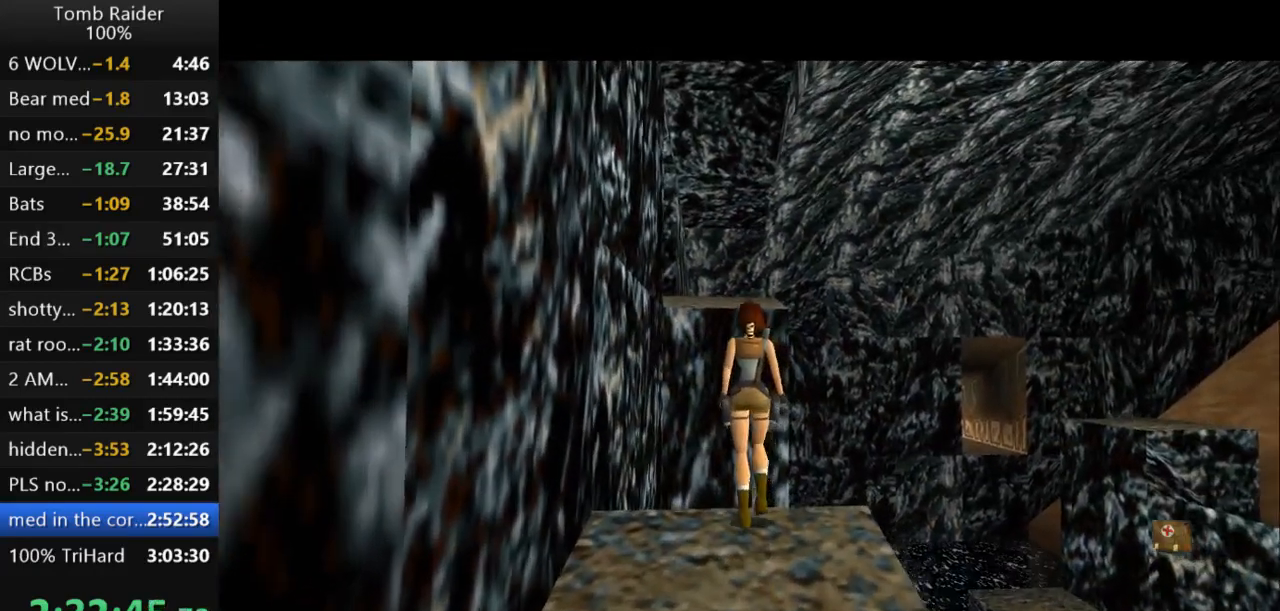
{"keys": ["walk"], "events": [[233, "up", "up"]]}
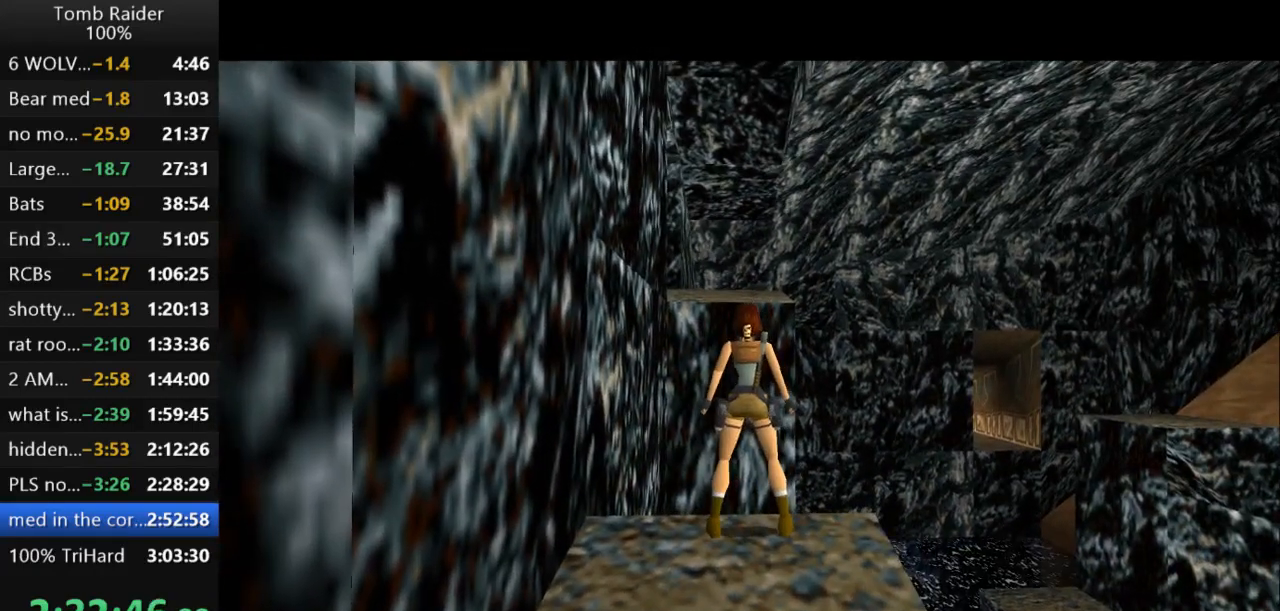
{"keys": [], "events": [[133, "walk", "up"], [233, "down", "down"], [433, "down", "up"]]}
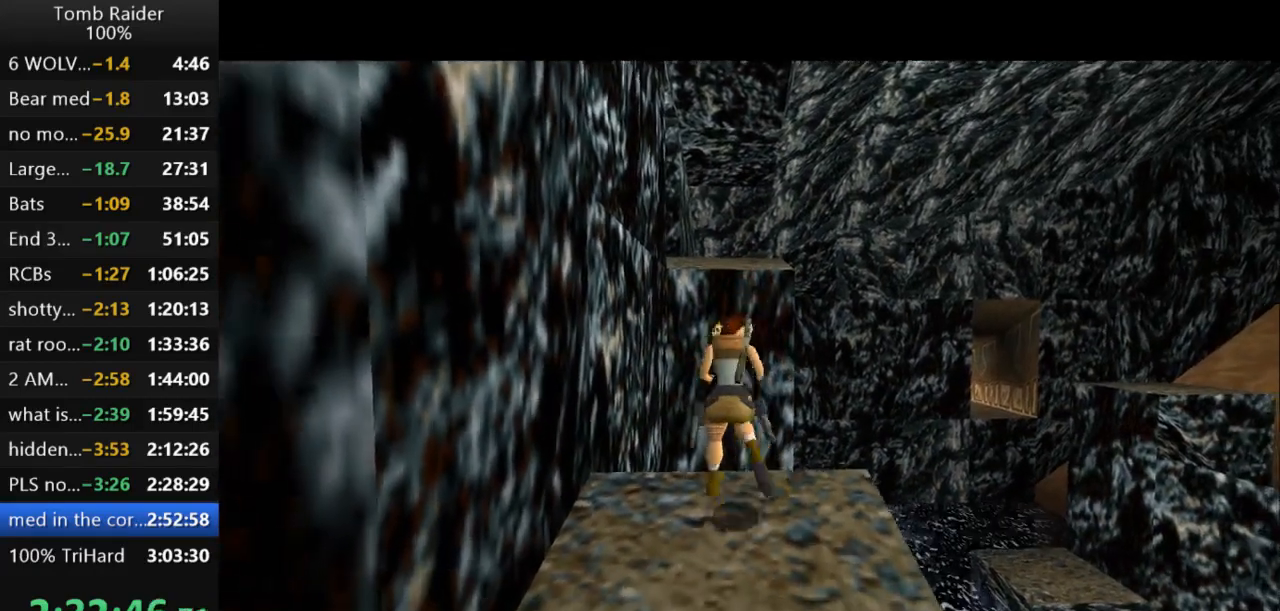
{"keys": ["up"], "events": [[467, "up", "down"]]}
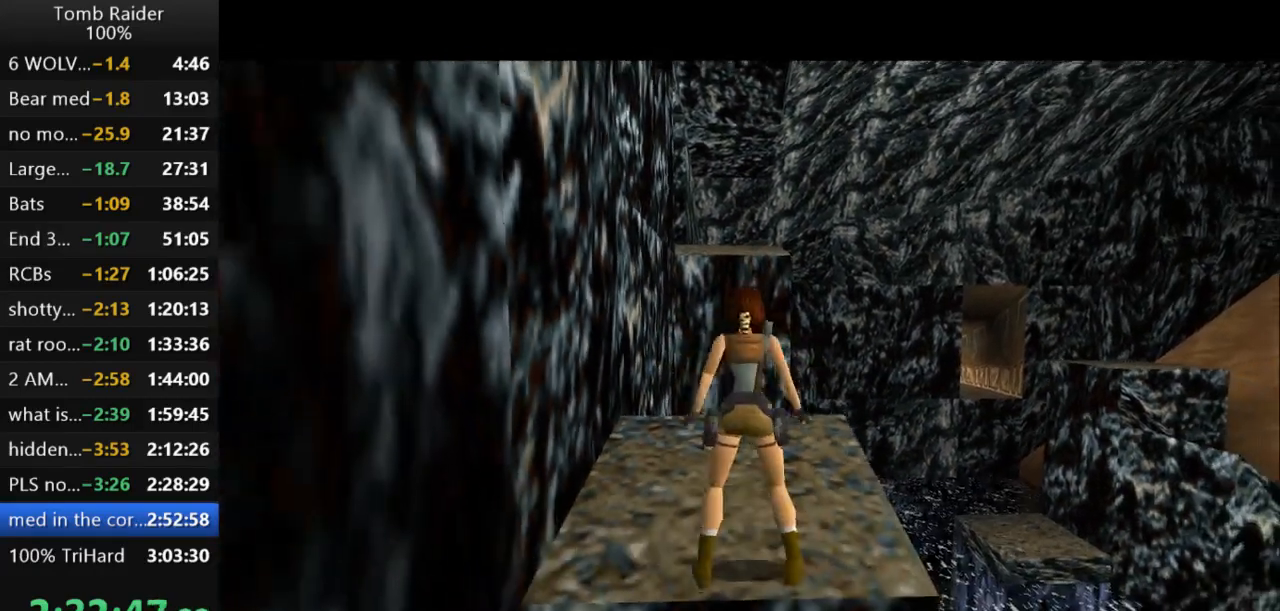
{"keys": ["jump", "up"], "events": [[333, "left", "down"], [433, "left", "up"], [467, "jump", "down"]]}
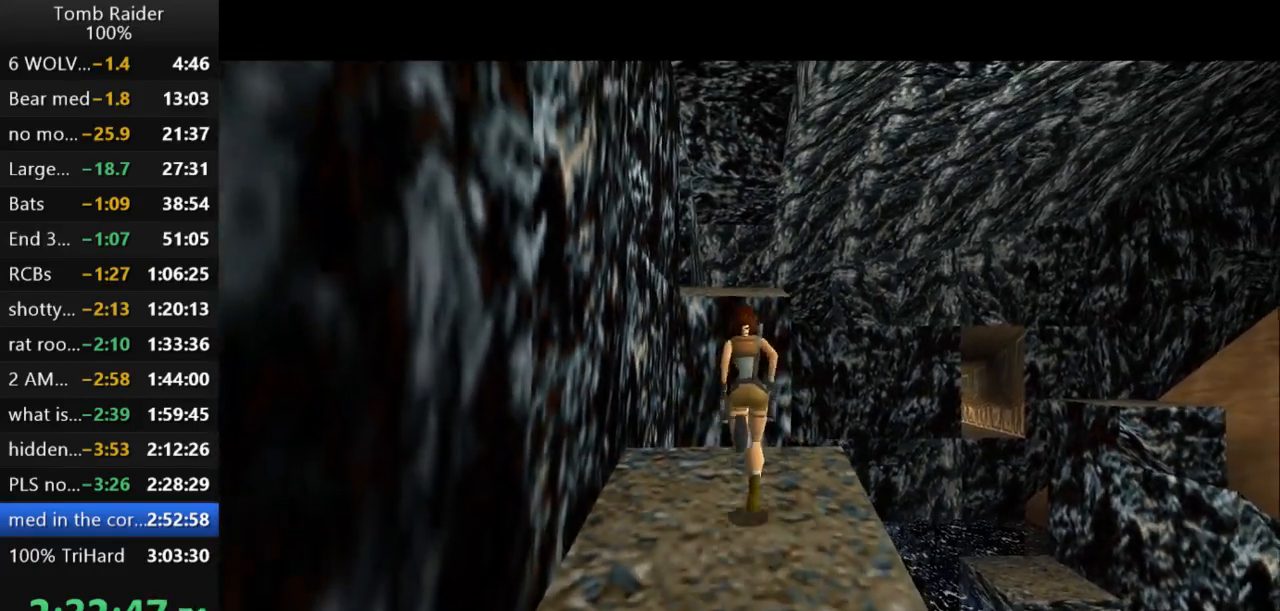
{"keys": ["jump", "up"], "events": [[400, "left", "down"], [467, "left", "up"]]}
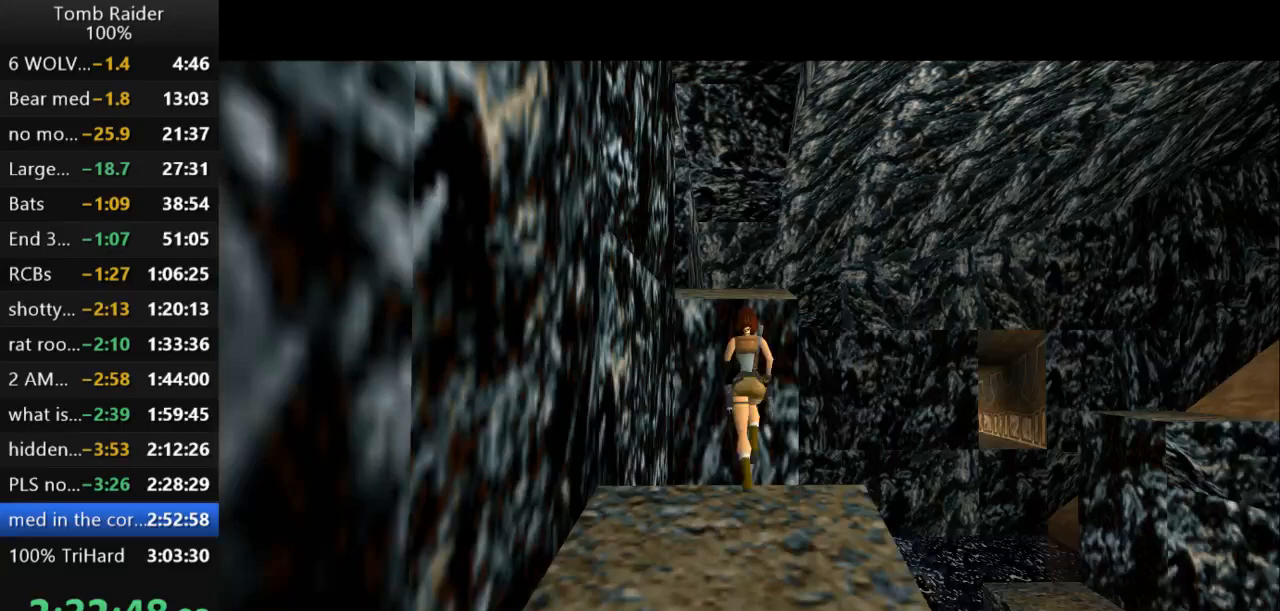
{"keys": ["action2"], "events": [[100, "up", "up"], [133, "action2", "down"], [167, "jump", "up"]]}
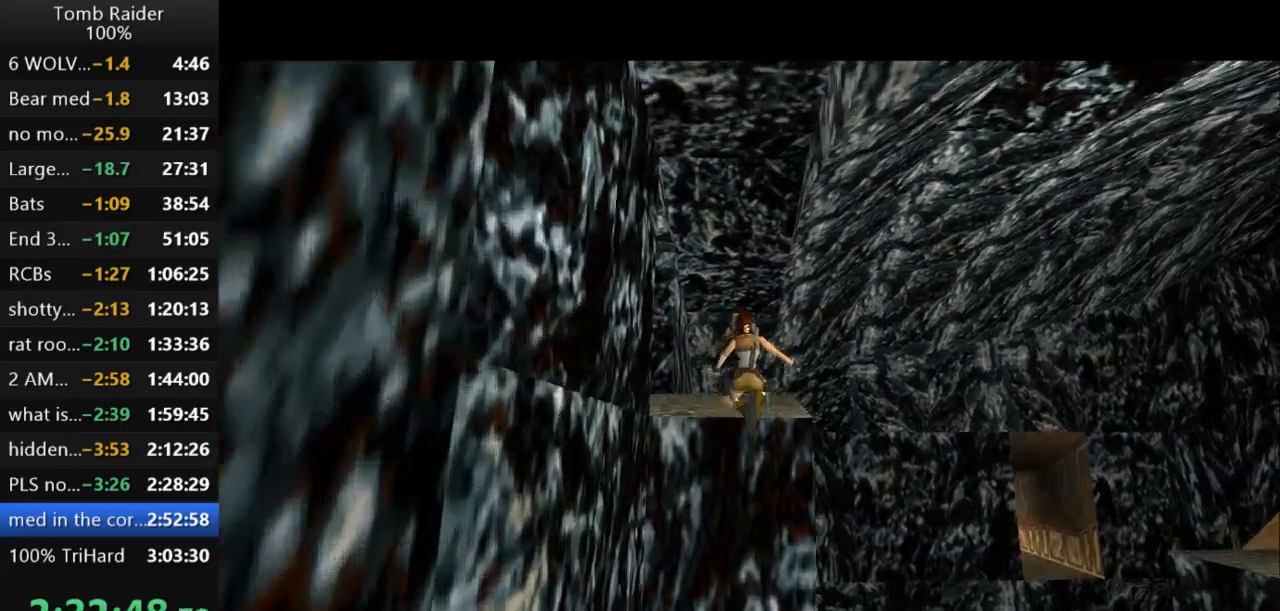
{"keys": ["action2", "up"], "events": [[433, "up", "down"]]}
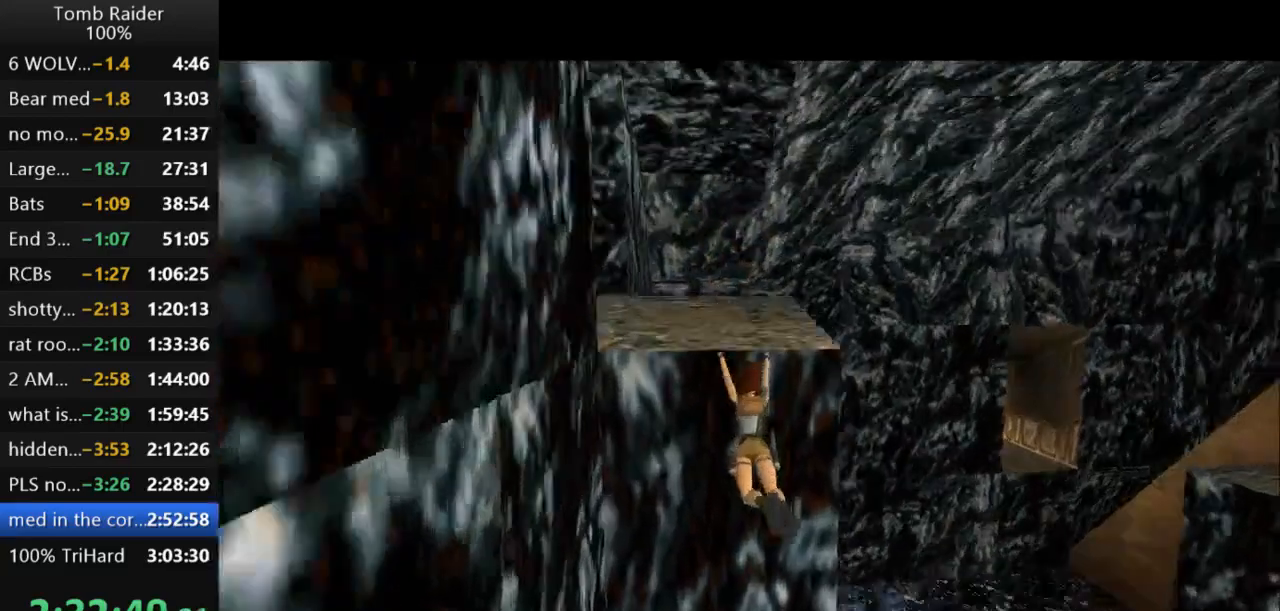
{"keys": ["action2", "up"], "events": []}
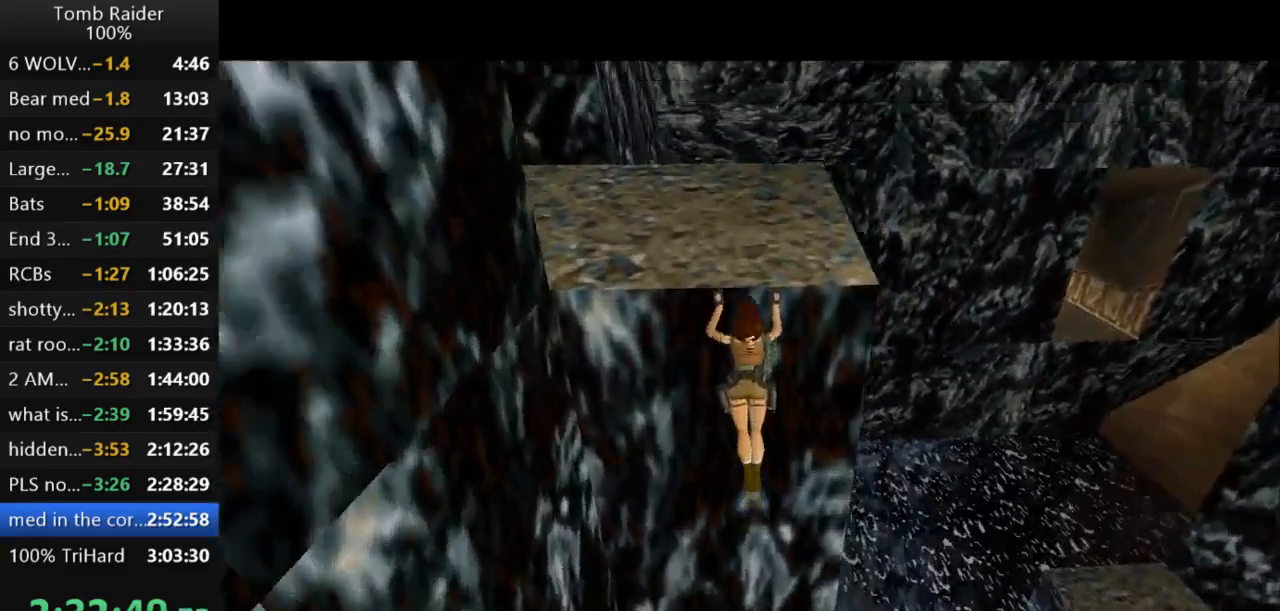
{"keys": [], "events": [[133, "action2", "up"], [267, "up", "up"]]}
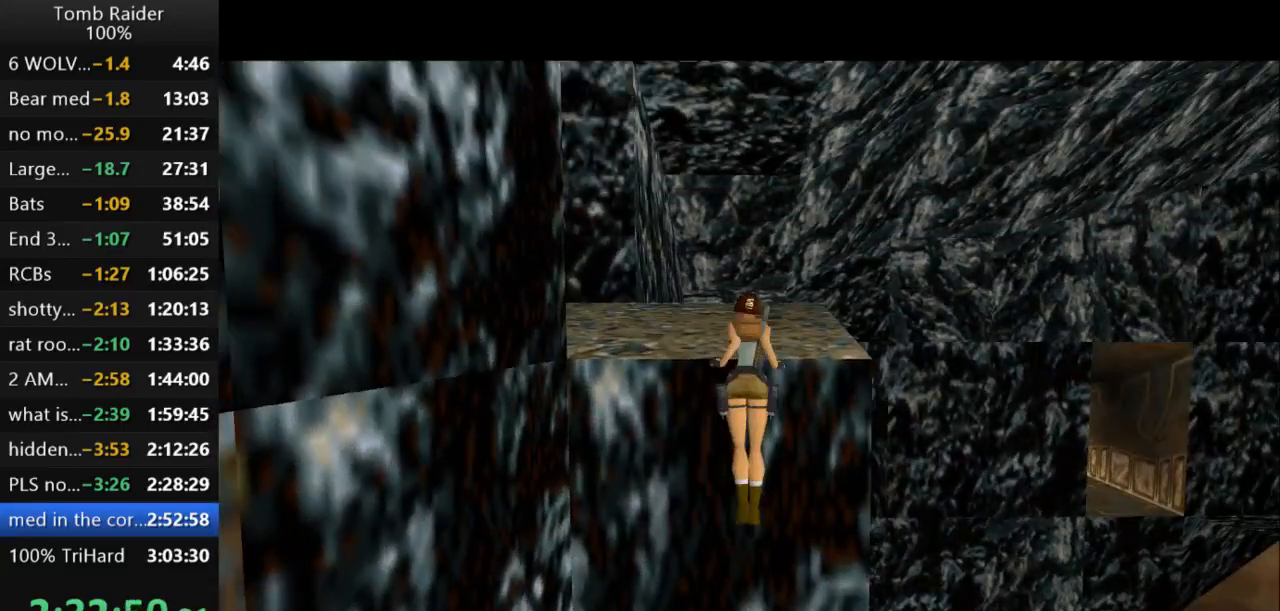
{"keys": ["left"], "events": [[333, "left", "down"]]}
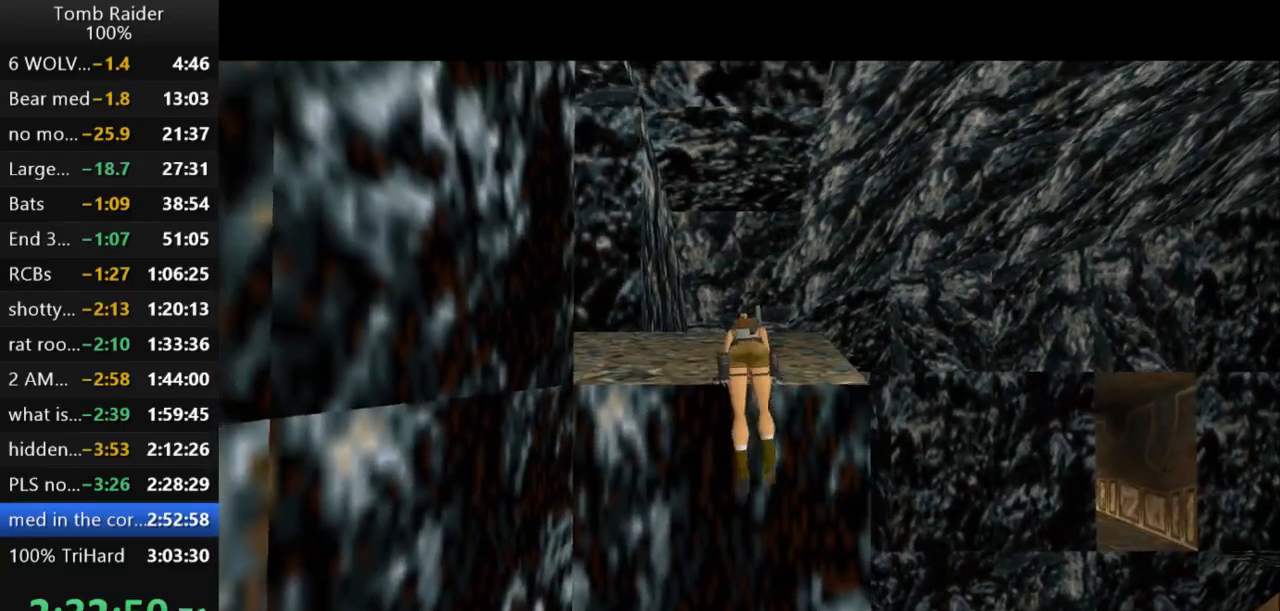
{"keys": ["left"], "events": []}
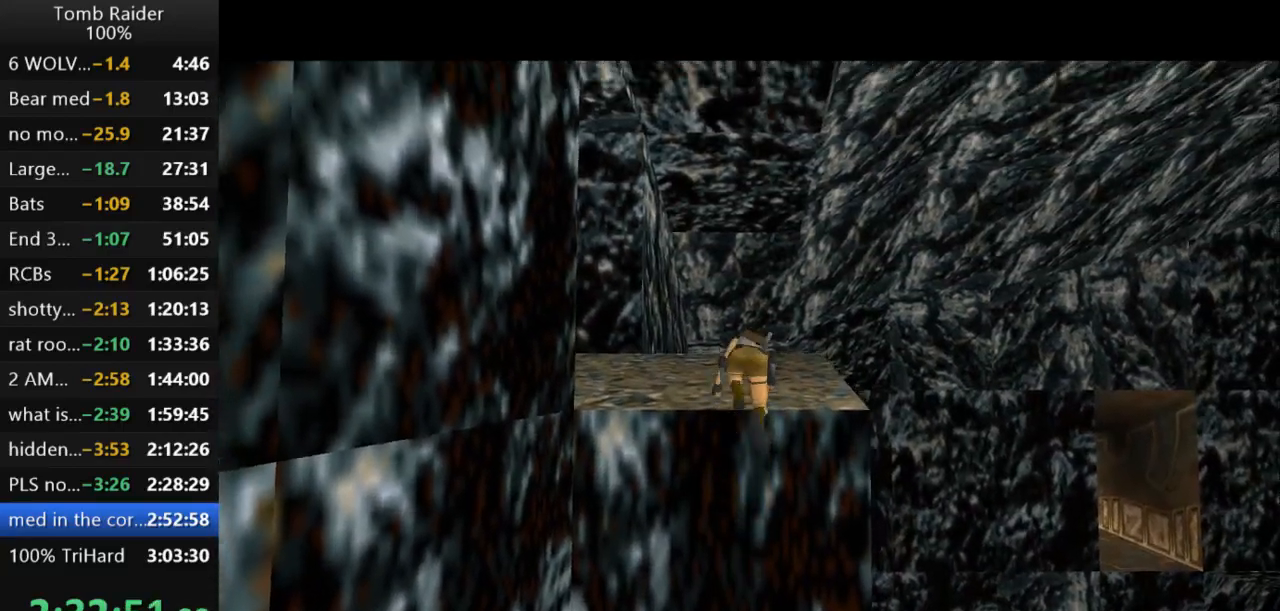
{"keys": ["left"], "events": []}
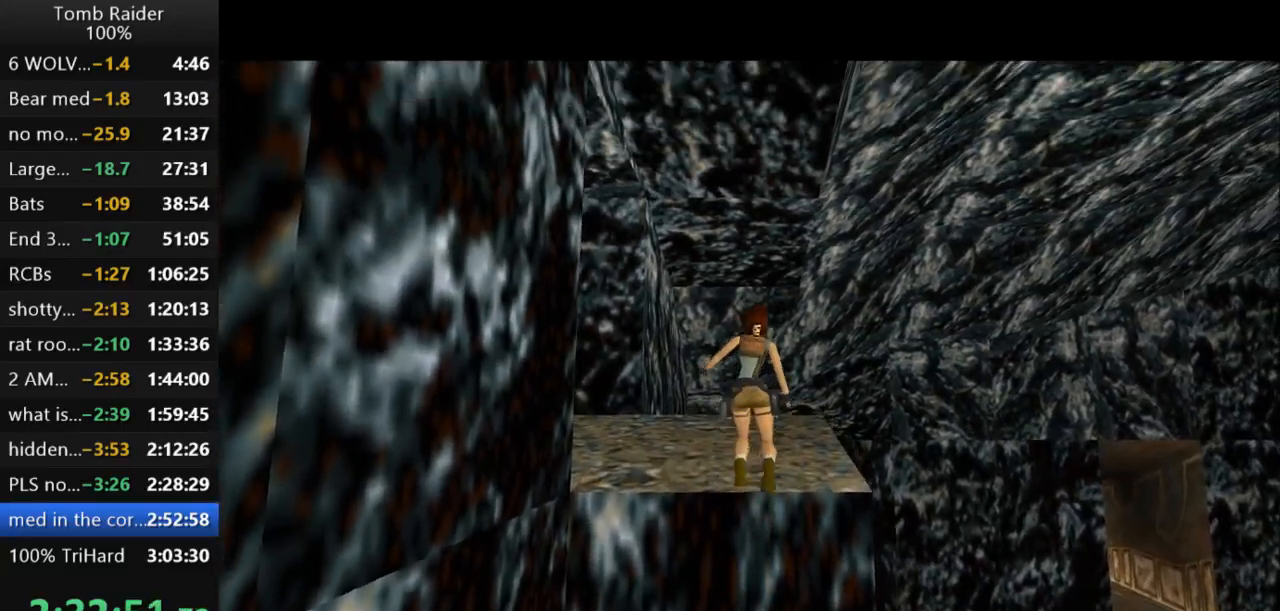
{"keys": ["left"], "events": []}